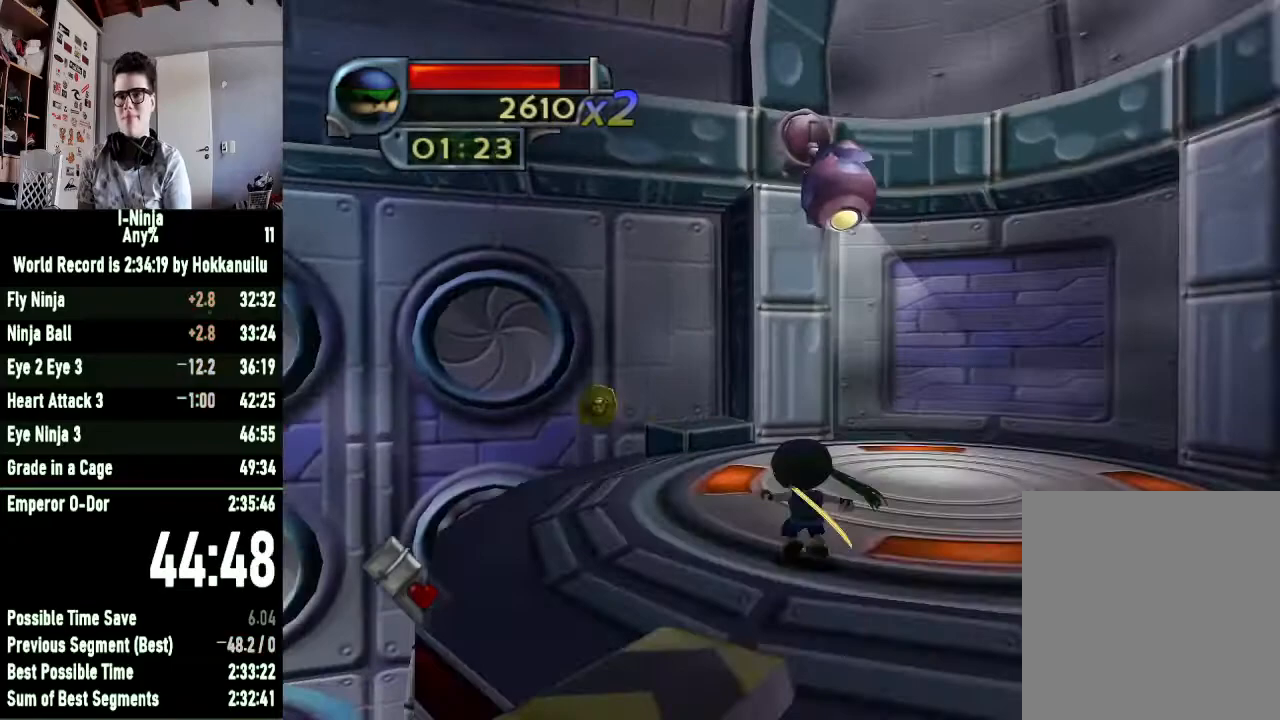
Gameplay with a controller (Xbox layout); each line is a JSON object with the inputs held at the frame after it. "button_events" lists button changes between this image and that frame as [ms after this image, input, new state], when the widget could be followed in between (sticks are given only as held states).
{"buttons": ["R1"], "left_stick": "up-left", "right_stick": "right", "button_events": [[300, "R1", "up"], [367, "R1", "down"]]}
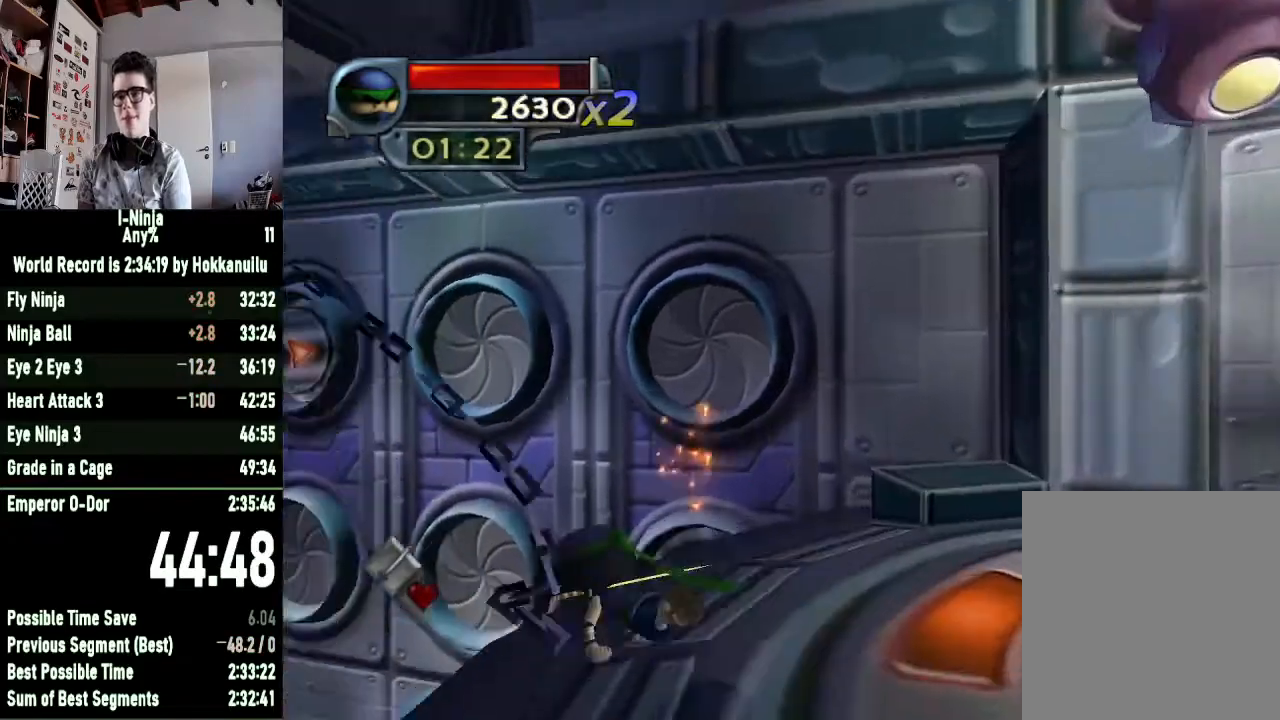
{"buttons": [], "left_stick": "up-left", "right_stick": "center", "button_events": [[467, "R1", "up"]]}
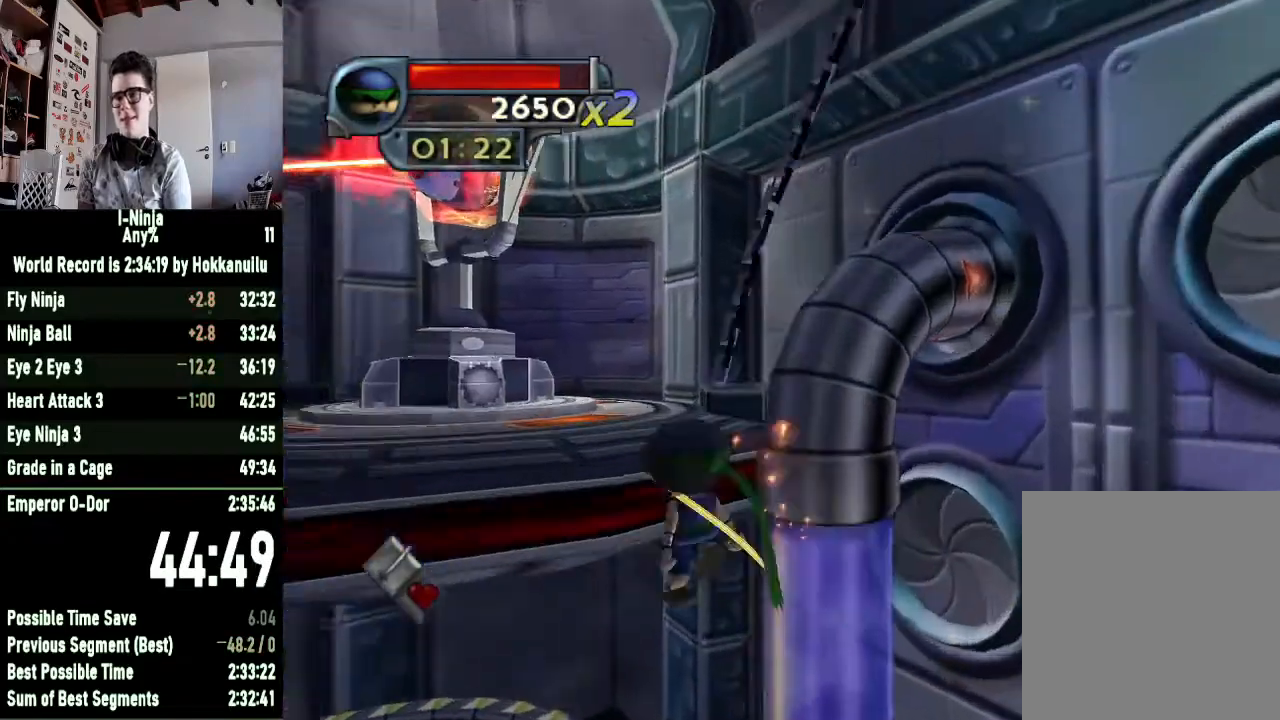
{"buttons": [], "left_stick": "up-left", "right_stick": "center", "button_events": []}
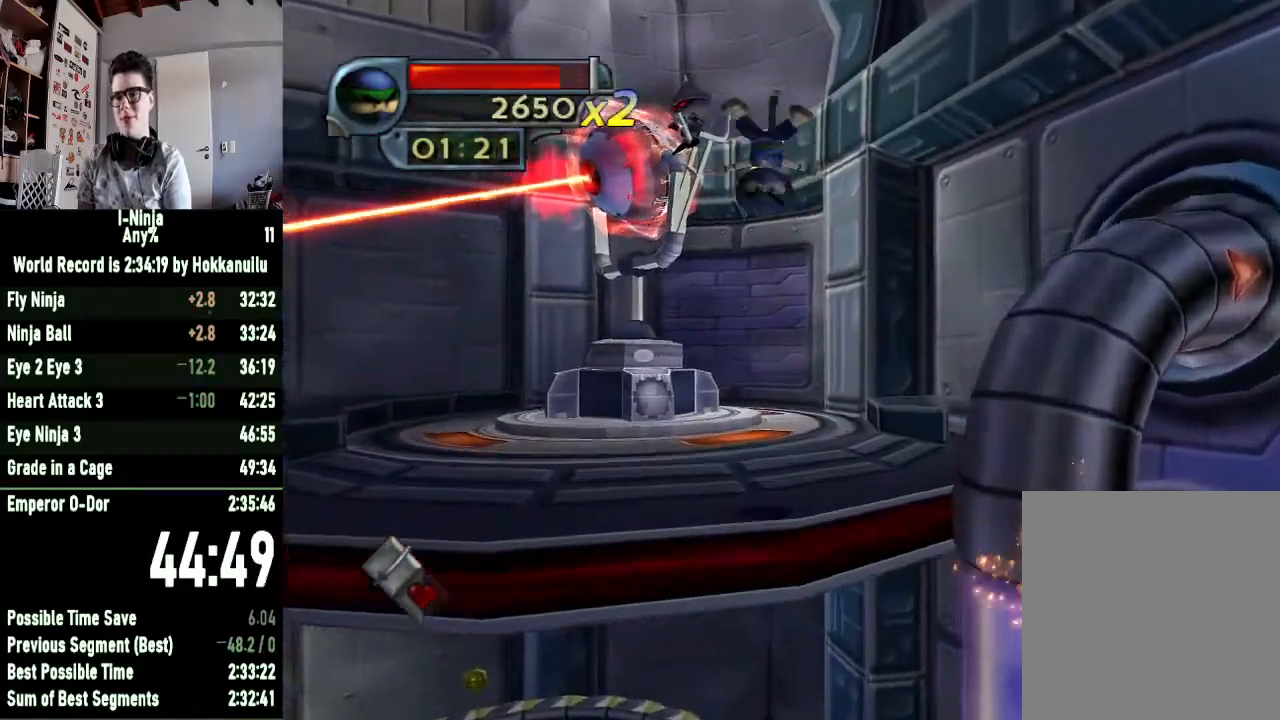
{"buttons": [], "left_stick": "up-left", "right_stick": "center", "button_events": []}
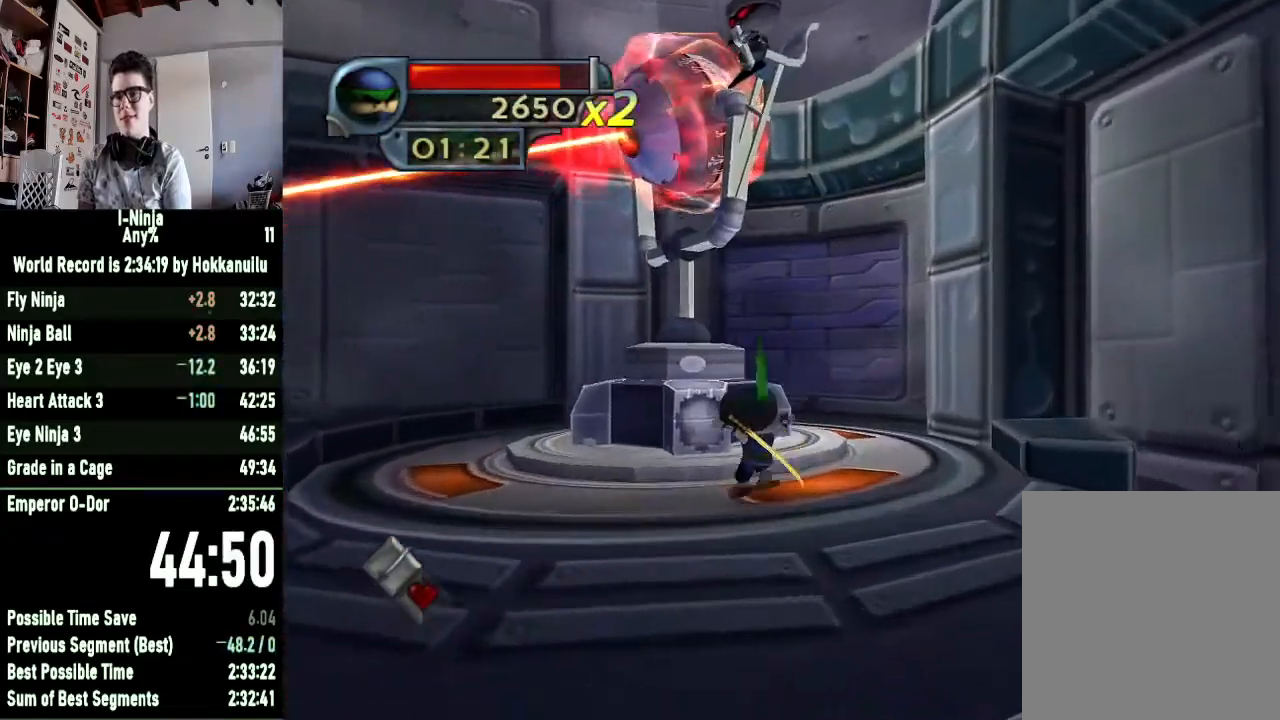
{"buttons": [], "left_stick": "up-left", "right_stick": "center", "button_events": [[100, "X", "down"], [267, "X", "up"]]}
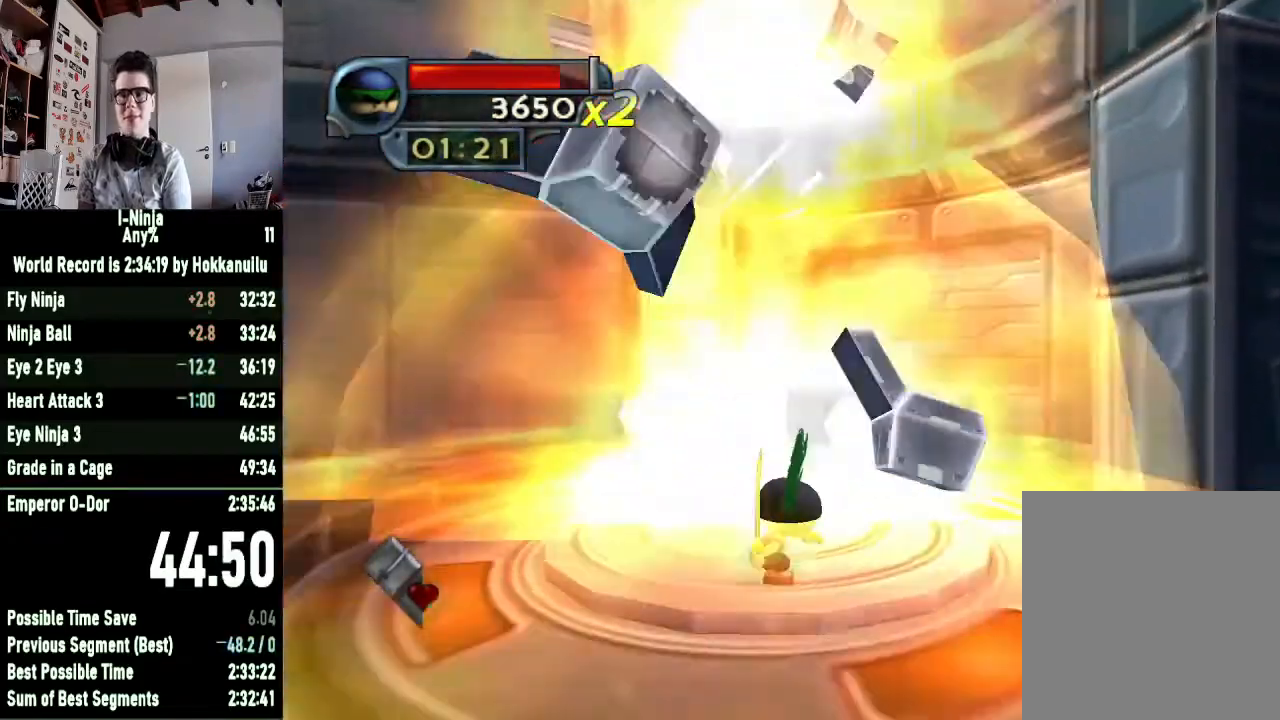
{"buttons": [], "left_stick": "up", "right_stick": "center", "button_events": []}
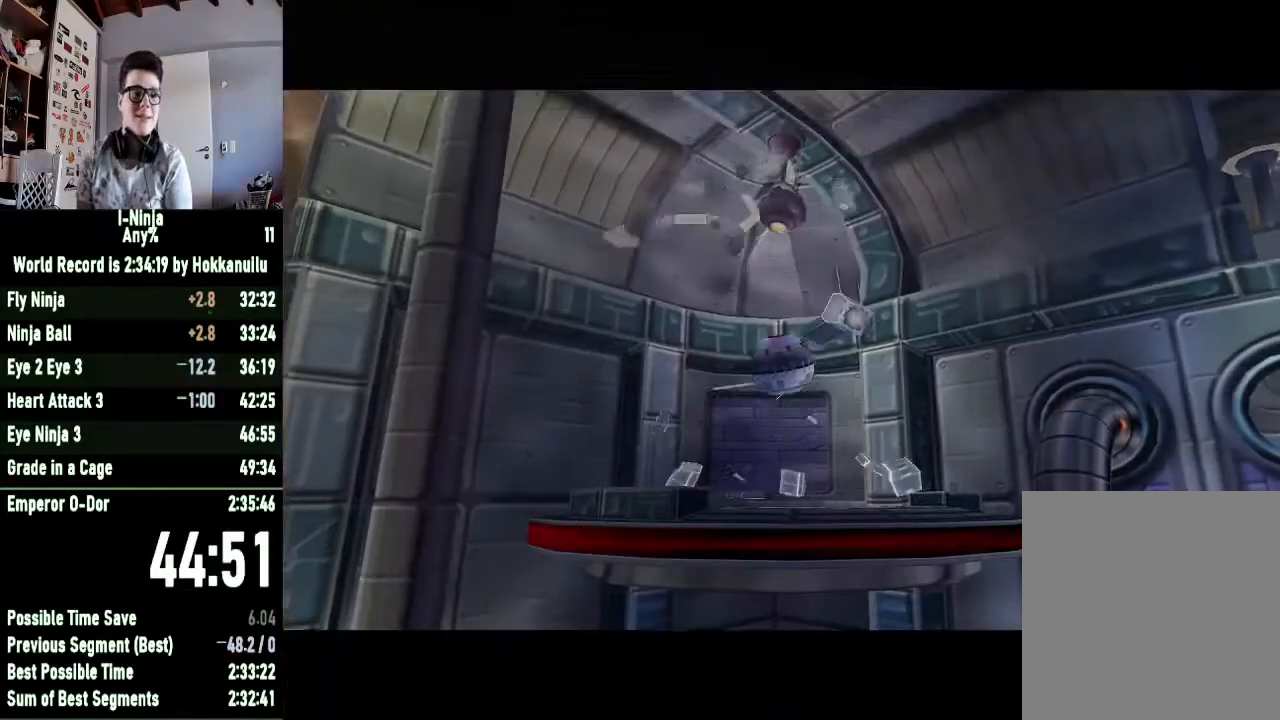
{"buttons": [], "left_stick": "down", "right_stick": "center", "button_events": []}
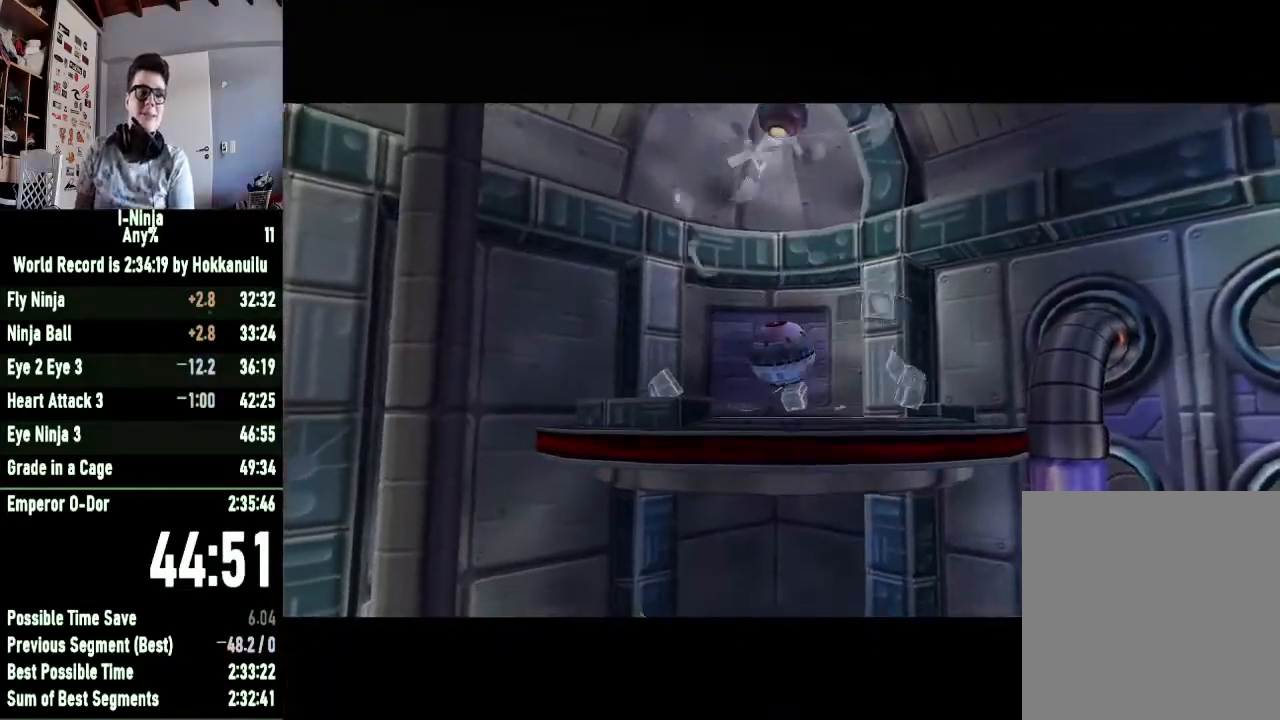
{"buttons": [], "left_stick": "down", "right_stick": "center", "button_events": []}
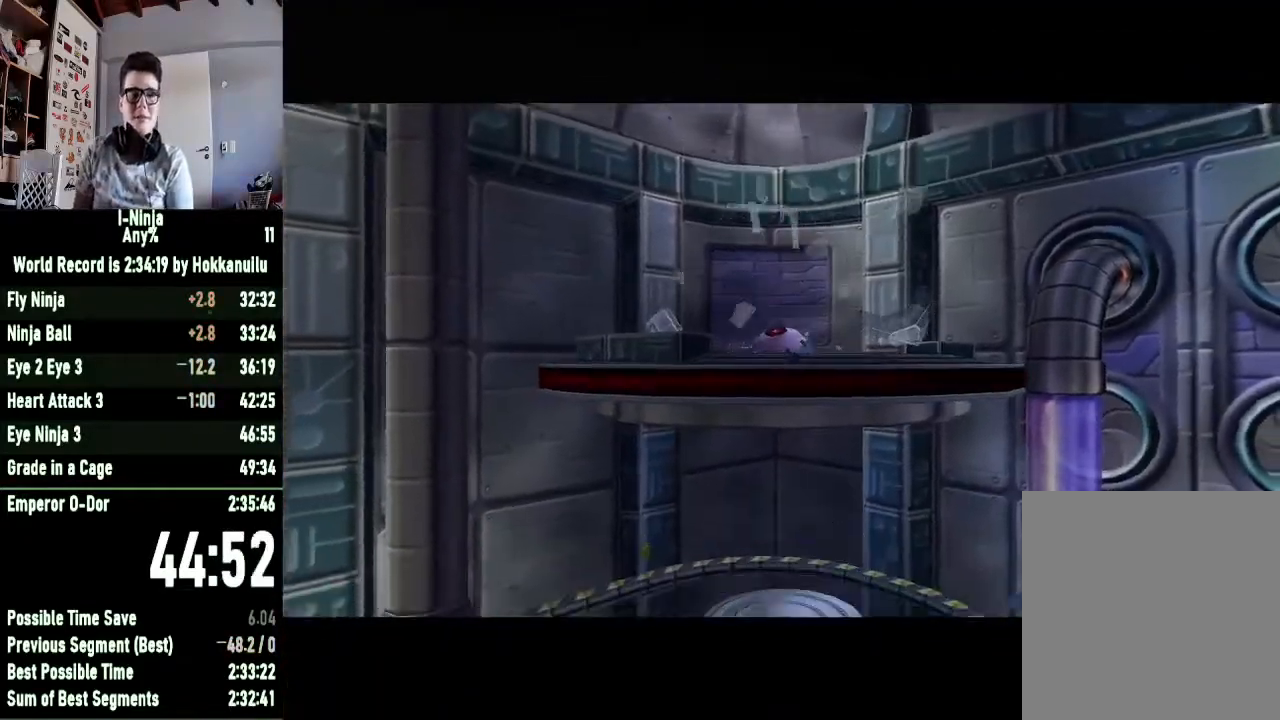
{"buttons": [], "left_stick": "down", "right_stick": "center", "button_events": []}
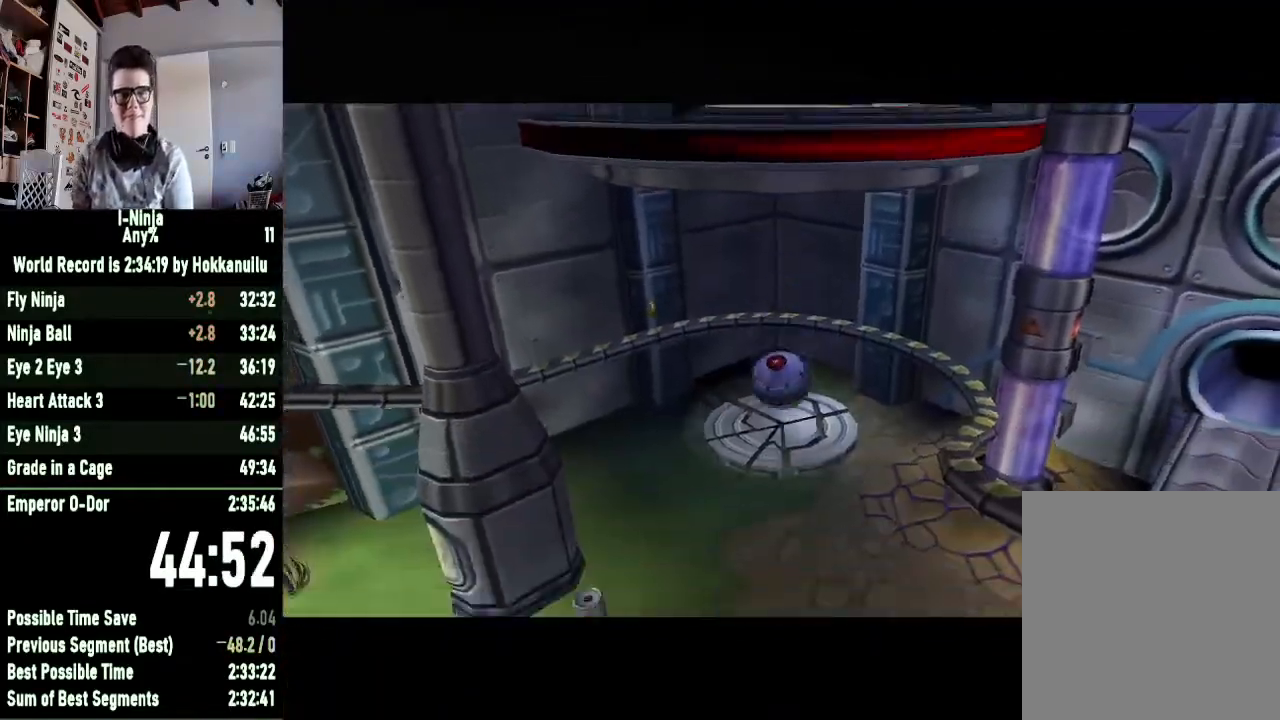
{"buttons": [], "left_stick": "down-right", "right_stick": "center", "button_events": []}
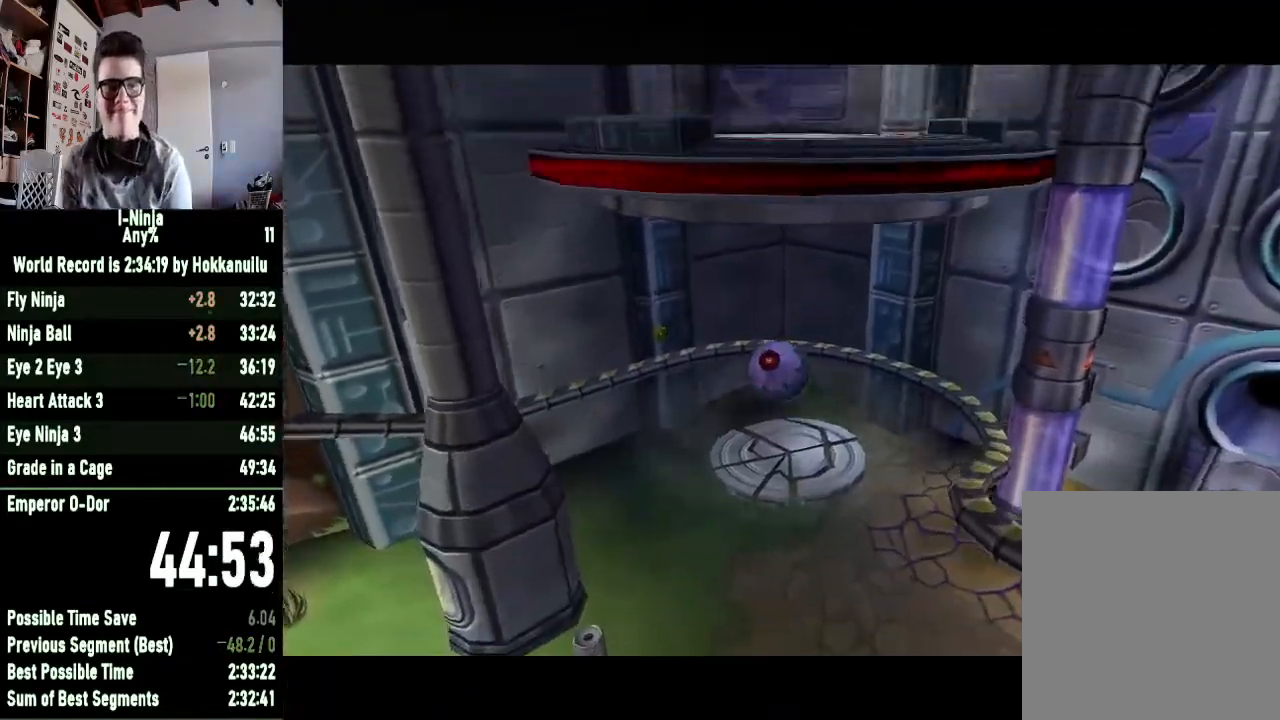
{"buttons": [], "left_stick": "down-right", "right_stick": "center", "button_events": []}
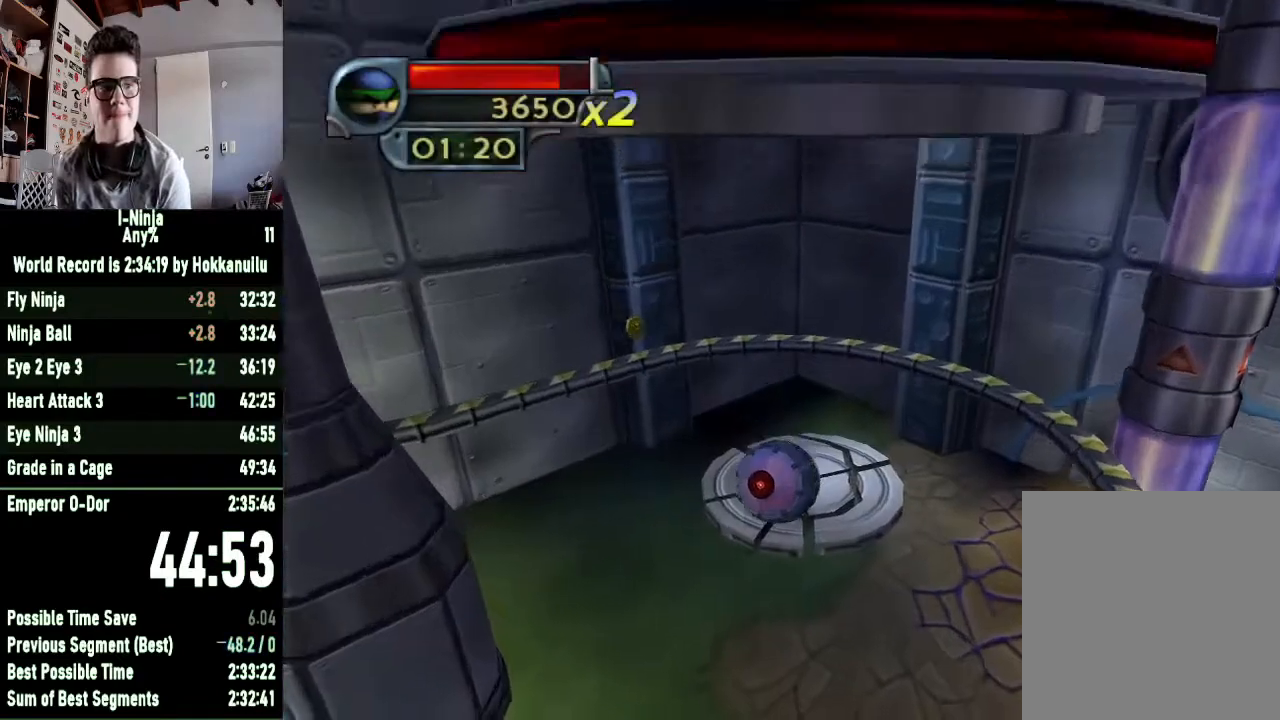
{"buttons": [], "left_stick": "down-right", "right_stick": "center", "button_events": []}
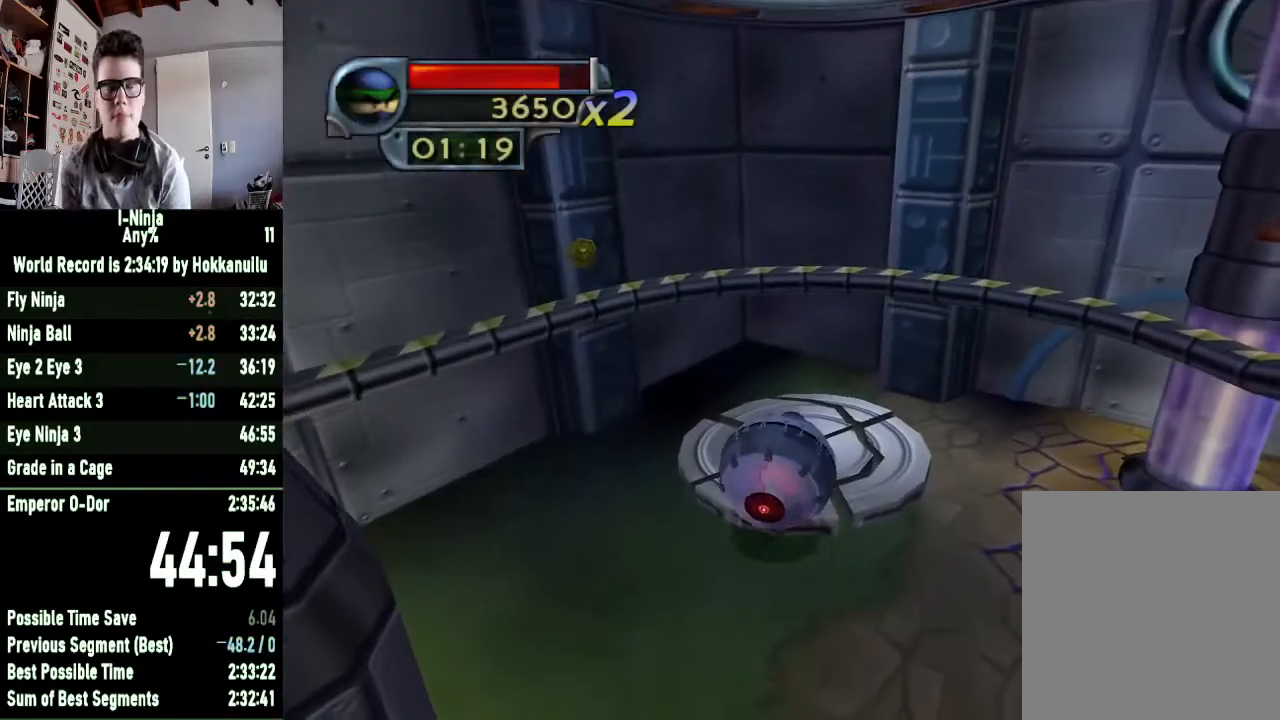
{"buttons": [], "left_stick": "down-right", "right_stick": "center", "button_events": []}
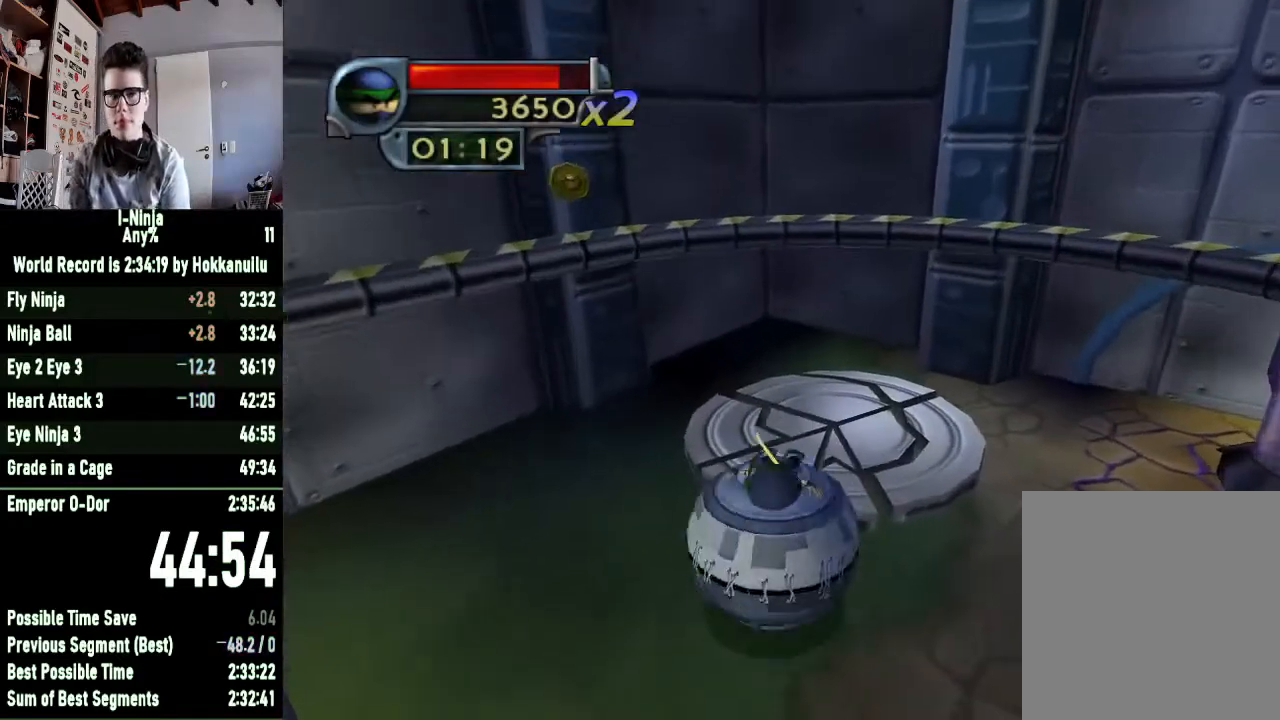
{"buttons": [], "left_stick": "down-right", "right_stick": "center", "button_events": []}